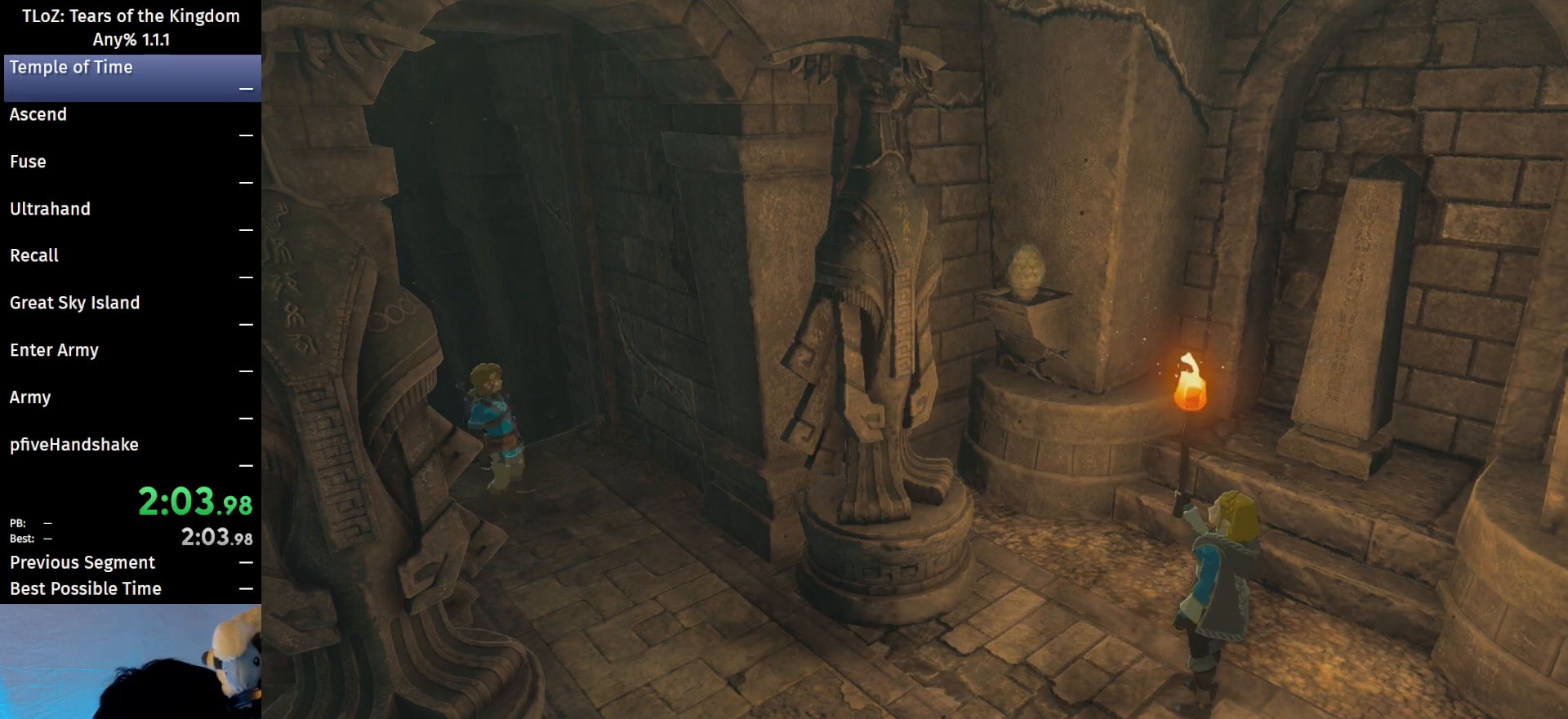
Gameplay with a controller (Nintendo layout); each line is a JSON object with the inputs held at the frame after it. "events" lists button and stick changes between this image and that frame as [ms after this image, input, new state], when the widget could be followed in between. Not read: L3 R3 START Z.
{"buttons": ["B"], "left_stick": "up-left", "right_stick": "center", "events": []}
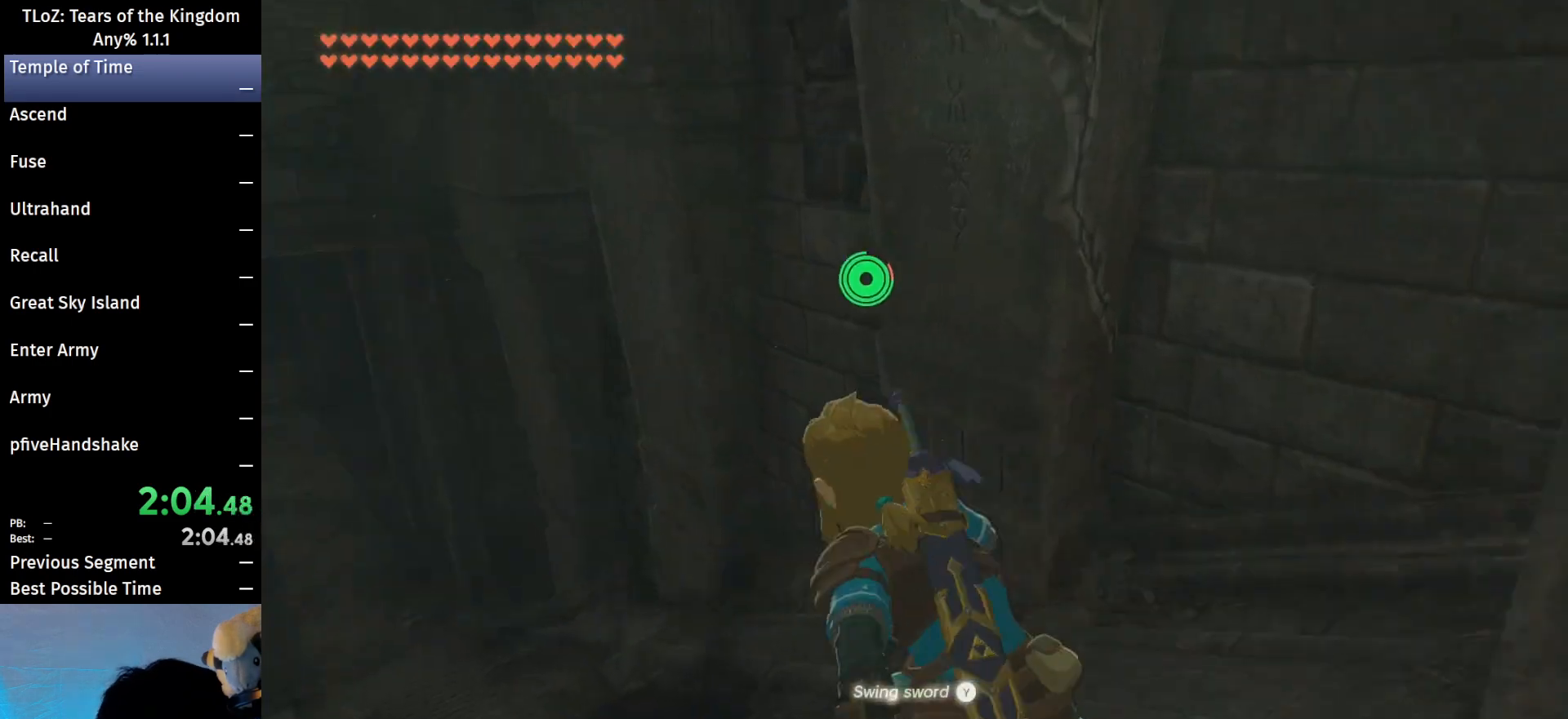
{"buttons": ["B"], "left_stick": "up-left", "right_stick": "center", "events": []}
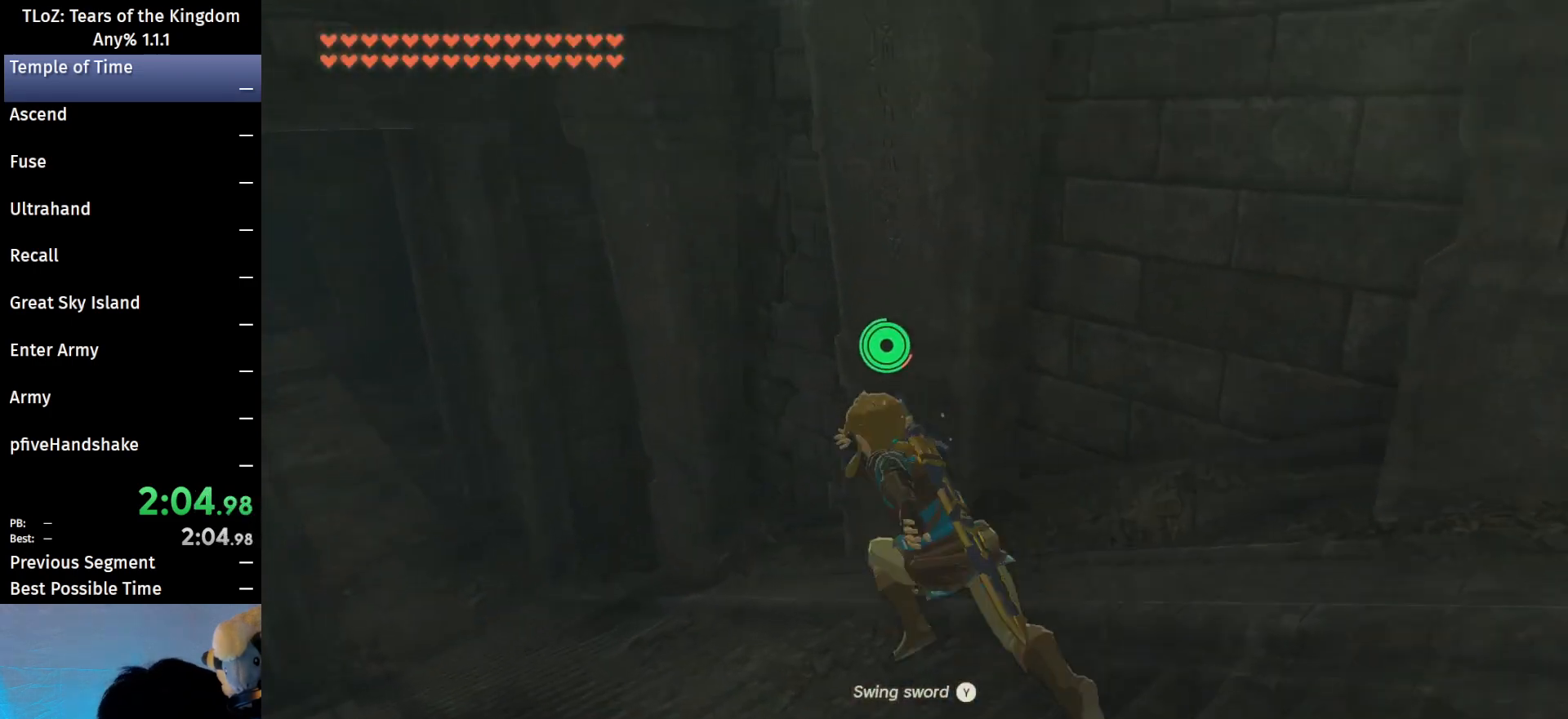
{"buttons": ["B"], "left_stick": "up-left", "right_stick": "center", "events": []}
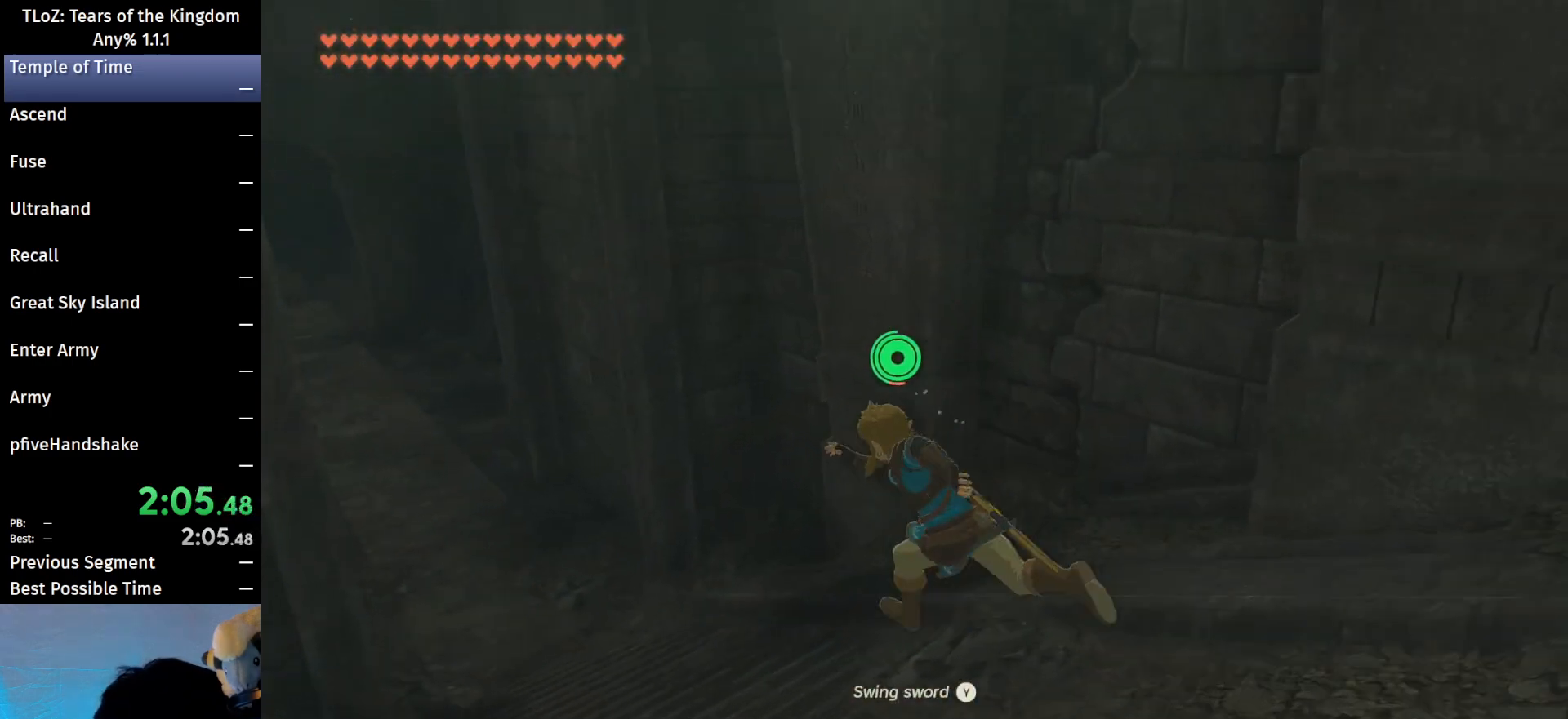
{"buttons": ["B"], "left_stick": "up-left", "right_stick": "center", "events": []}
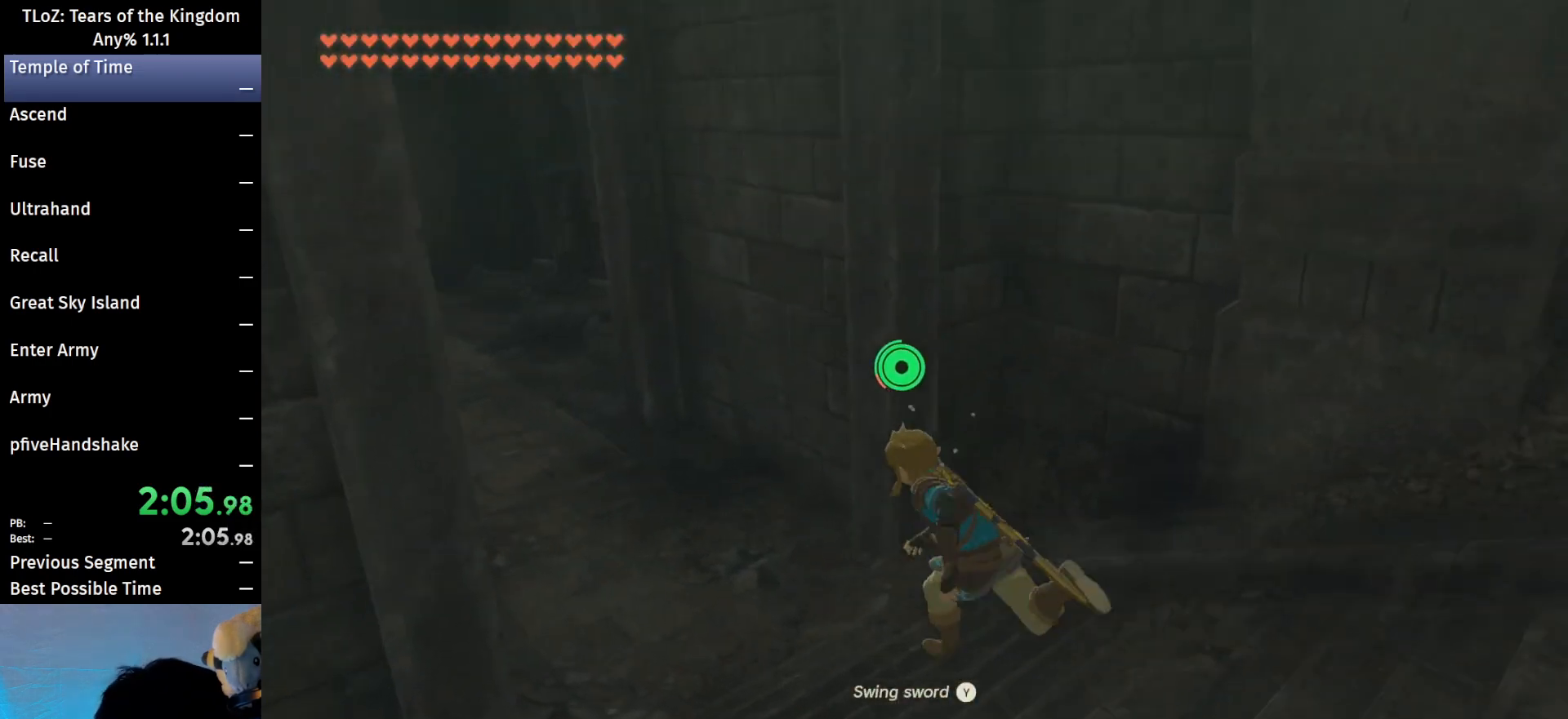
{"buttons": ["B"], "left_stick": "up-left", "right_stick": "center", "events": []}
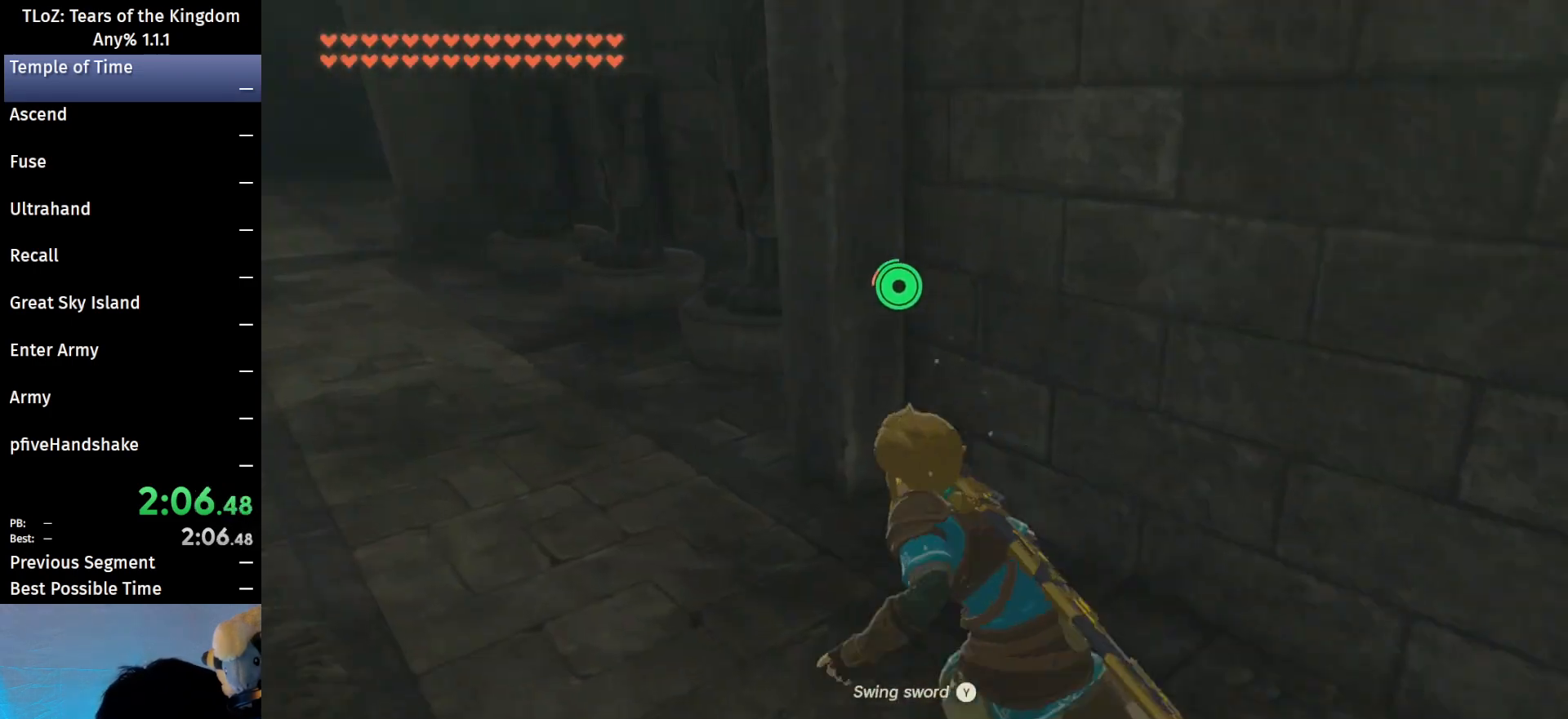
{"buttons": ["B"], "left_stick": "up-left", "right_stick": "center", "events": []}
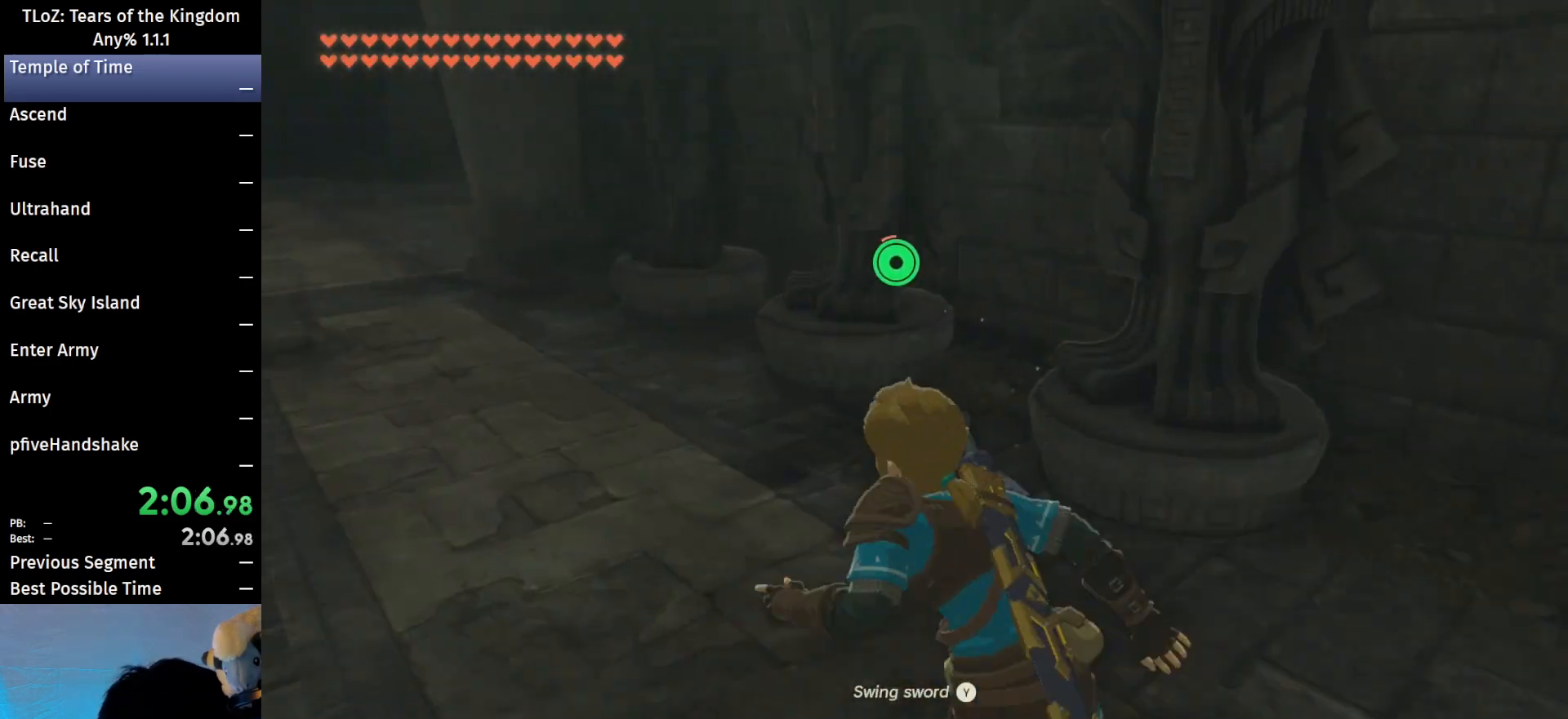
{"buttons": ["B"], "left_stick": "up-left", "right_stick": "center", "events": []}
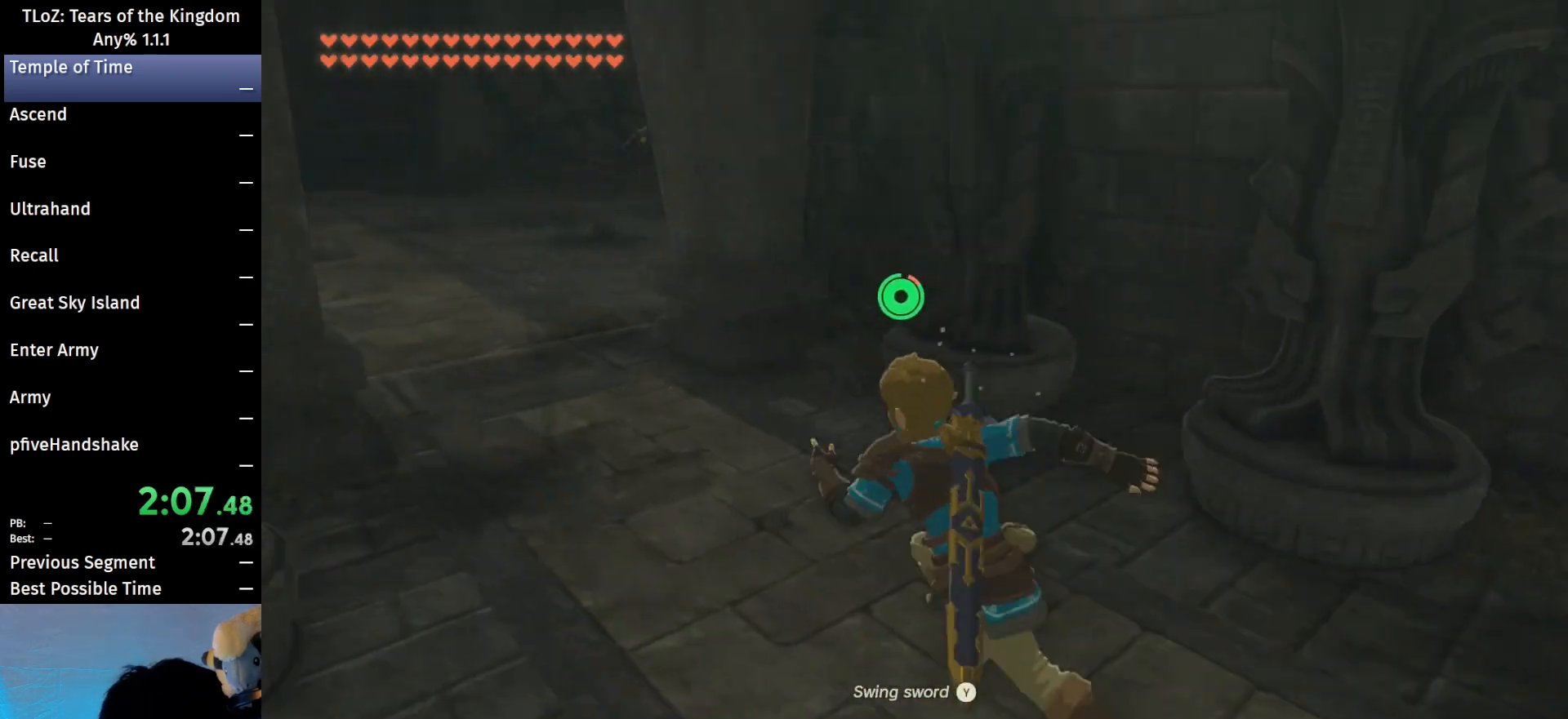
{"buttons": ["B"], "left_stick": "up-left", "right_stick": "center", "events": []}
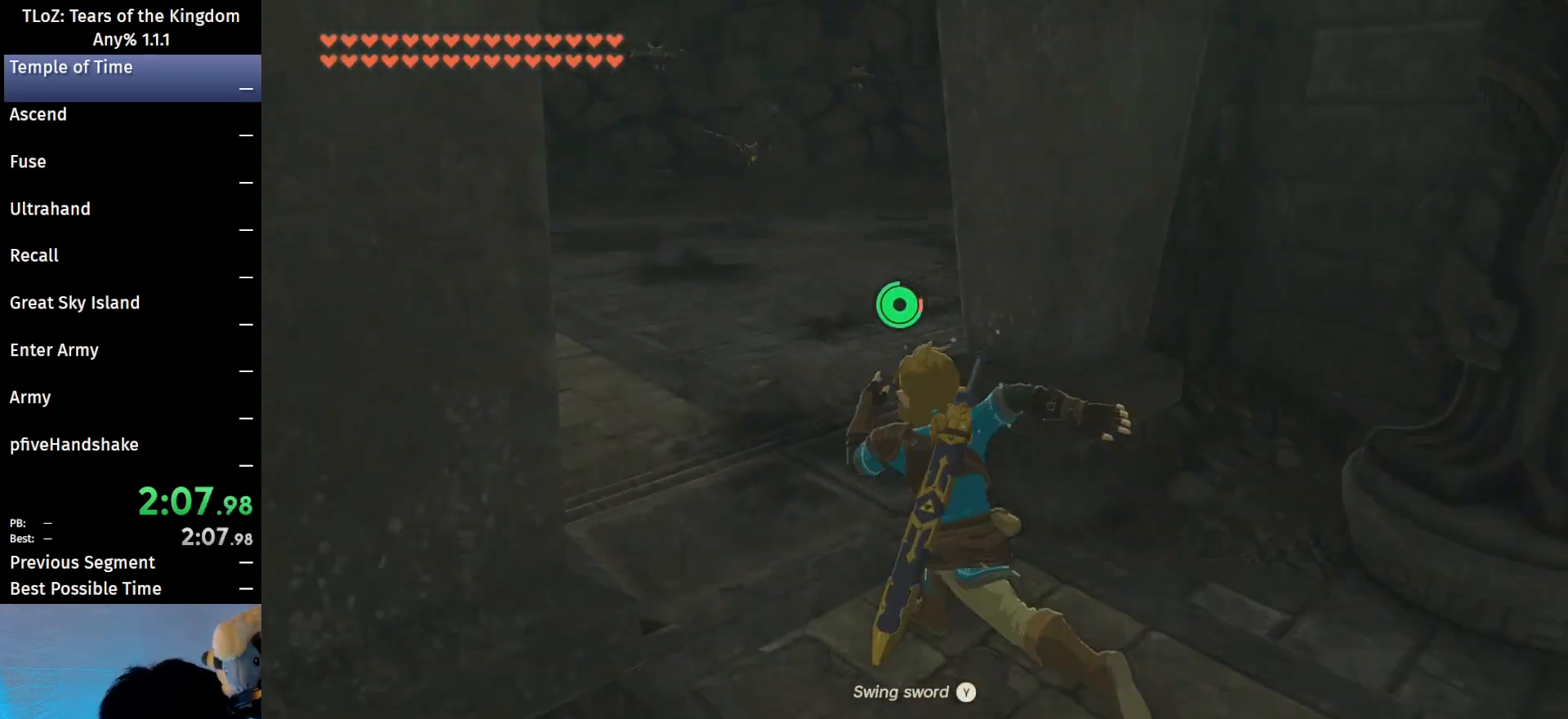
{"buttons": ["B"], "left_stick": "up", "right_stick": "center", "events": [[33, "left_stick", "up"]]}
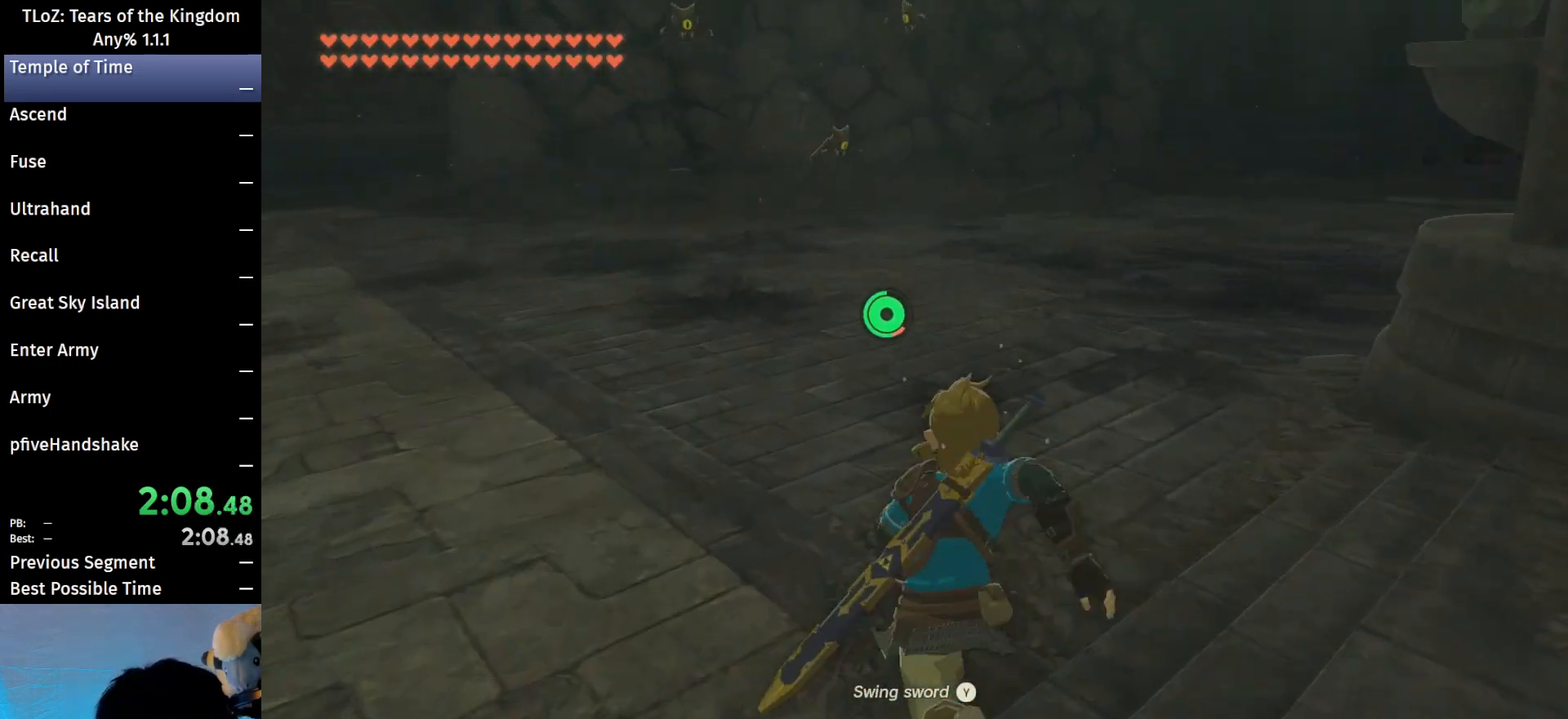
{"buttons": [], "left_stick": "up", "right_stick": "down", "events": [[300, "B", "up"], [400, "right_stick", "down"]]}
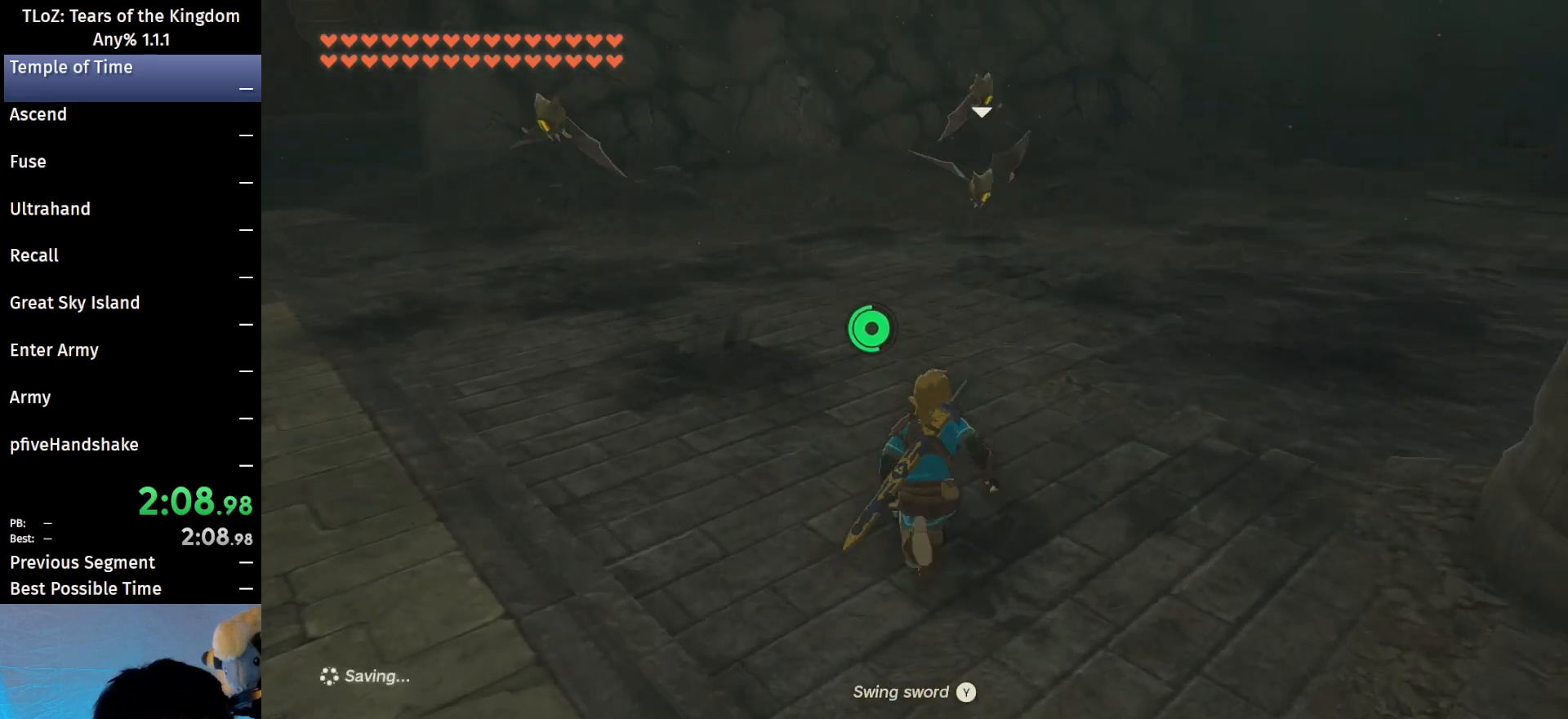
{"buttons": [], "left_stick": "up-right", "right_stick": "center", "events": [[67, "right_stick", "center"], [233, "Y", "down"], [300, "Y", "up"], [367, "left_stick", "up-right"]]}
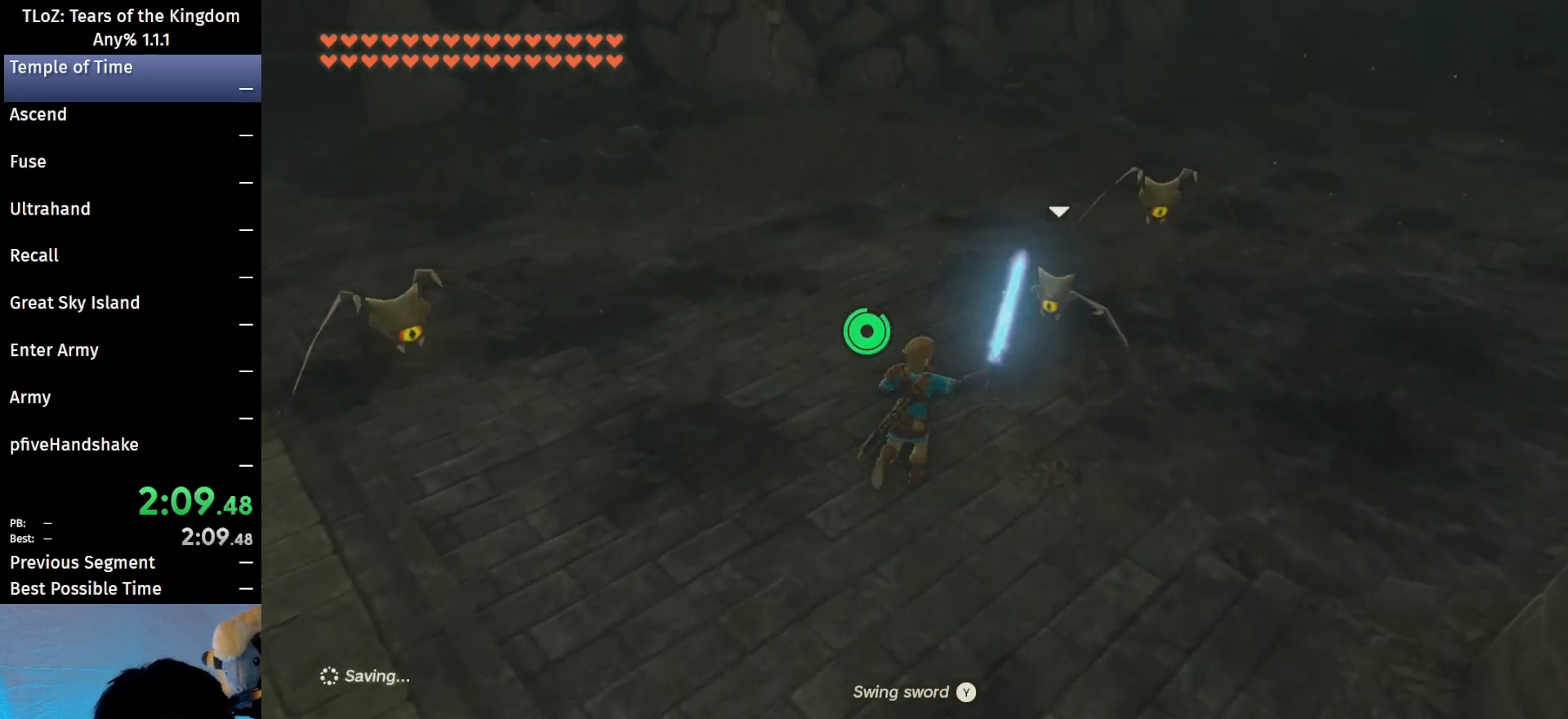
{"buttons": [], "left_stick": "down-left", "right_stick": "center", "events": [[33, "left_stick", "right"], [100, "Y", "down"], [200, "Y", "up"], [500, "left_stick", "down-left"]]}
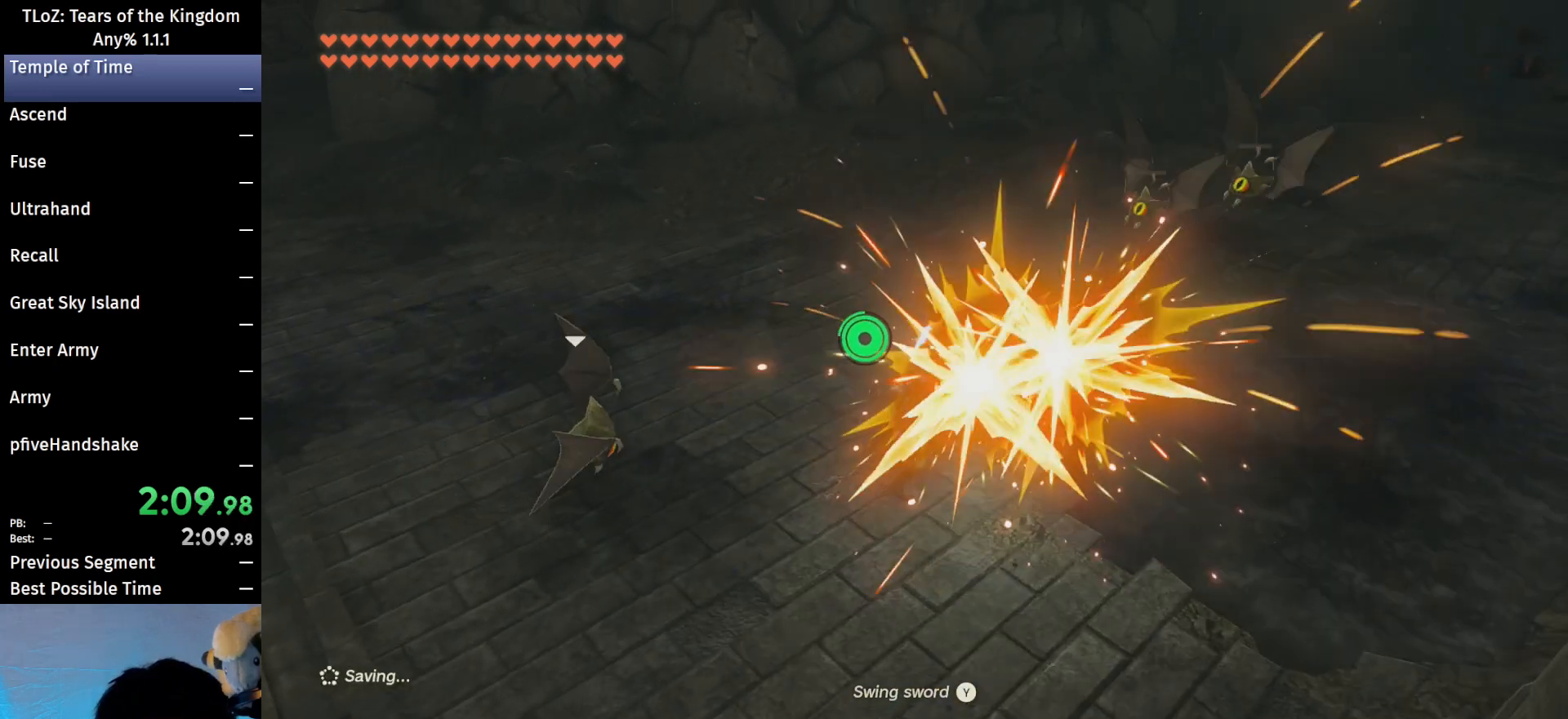
{"buttons": [], "left_stick": "down-left", "right_stick": "center", "events": [[200, "Y", "down"], [300, "Y", "up"]]}
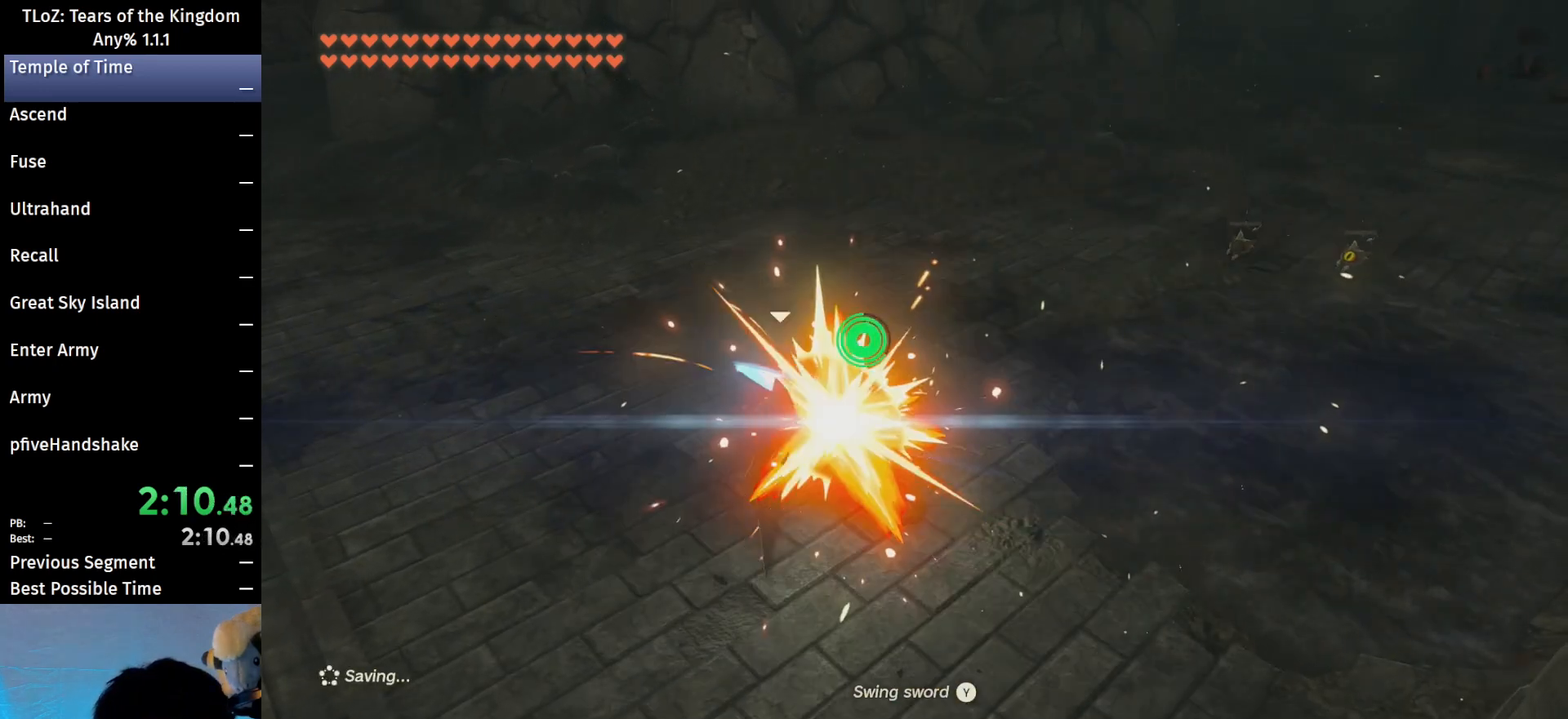
{"buttons": [], "left_stick": "center", "right_stick": "center", "events": [[333, "left_stick", "left"], [467, "left_stick", "center"]]}
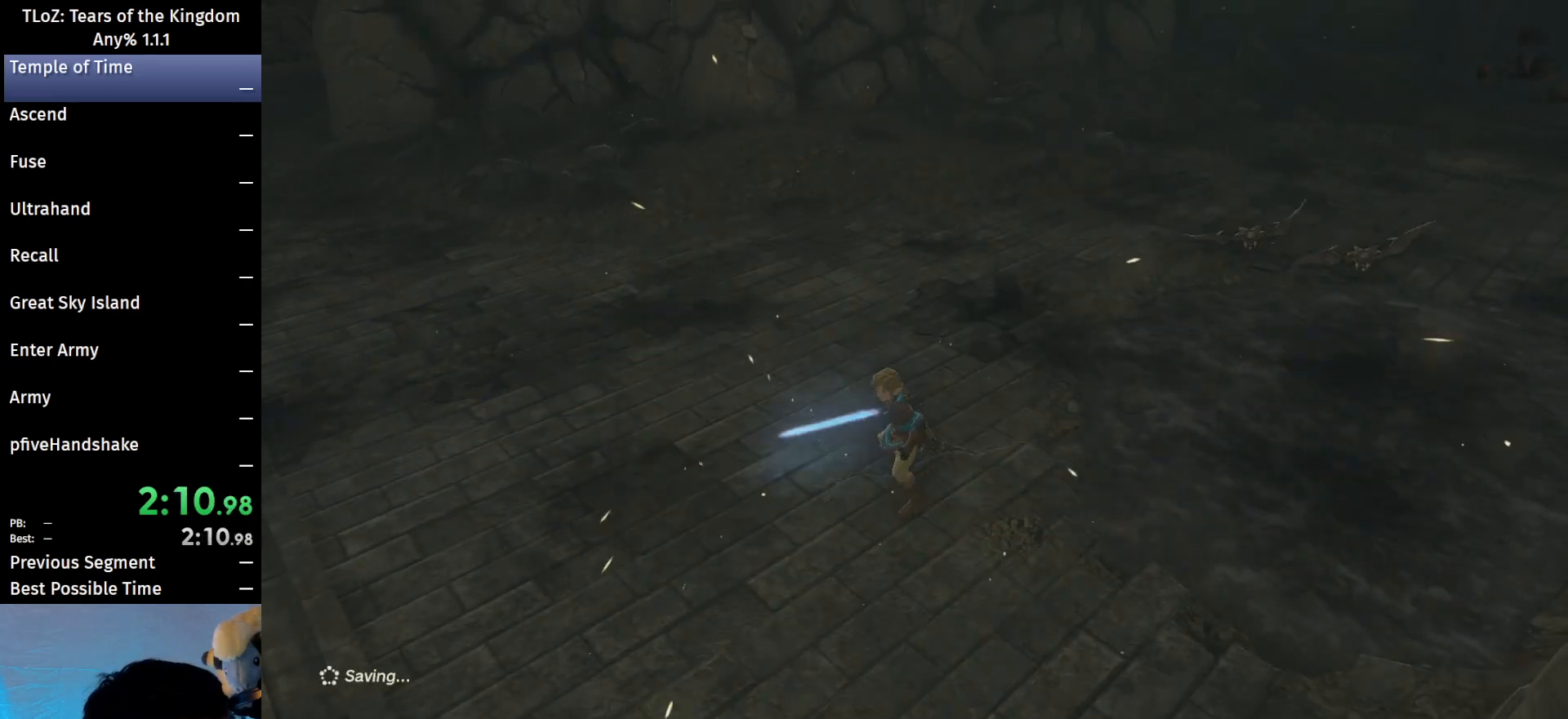
{"buttons": ["X"], "left_stick": "center", "right_stick": "center", "events": [[333, "X", "down"], [433, "X", "up"], [500, "X", "down"]]}
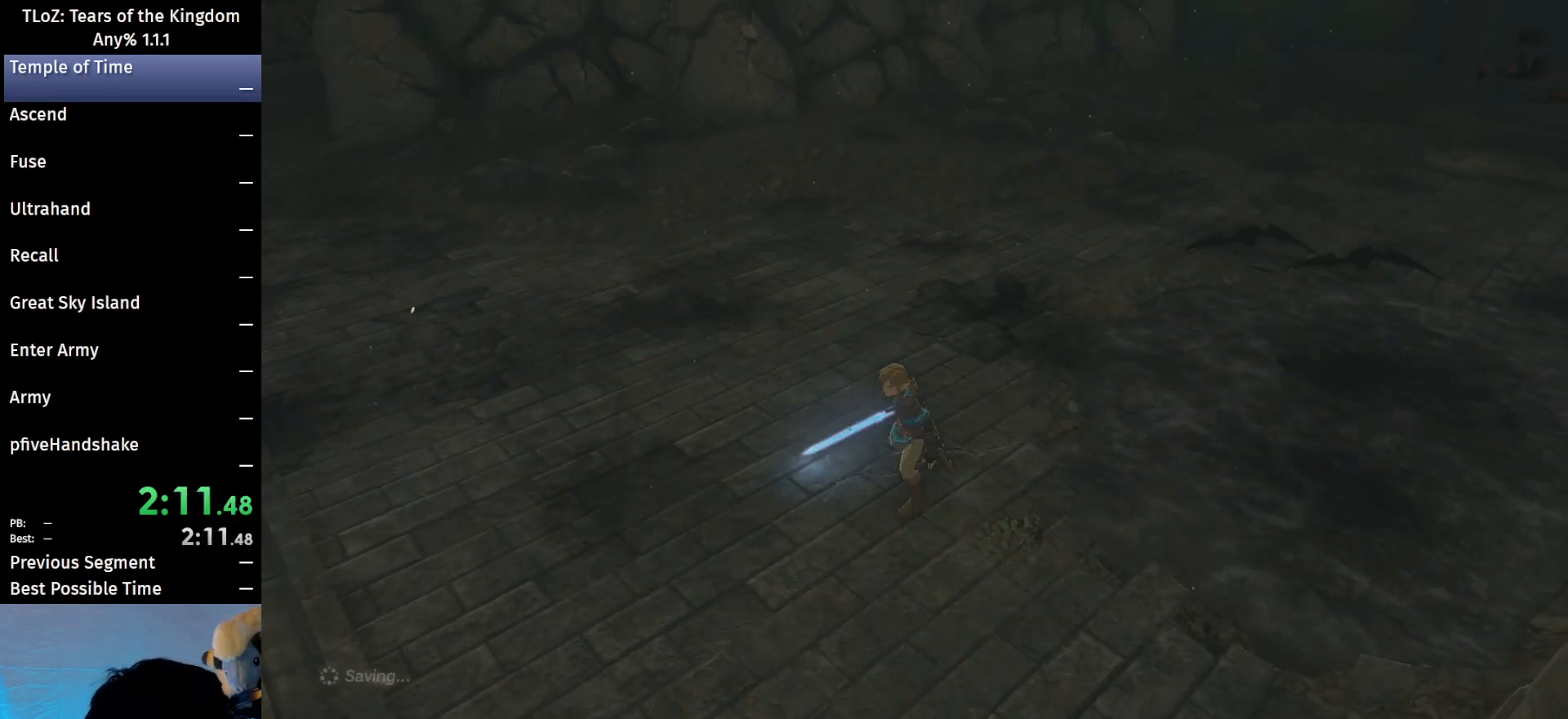
{"buttons": ["X"], "left_stick": "center", "right_stick": "center", "events": [[67, "X", "up"], [133, "X", "down"], [200, "X", "up"], [300, "X", "down"], [367, "X", "up"], [500, "X", "down"]]}
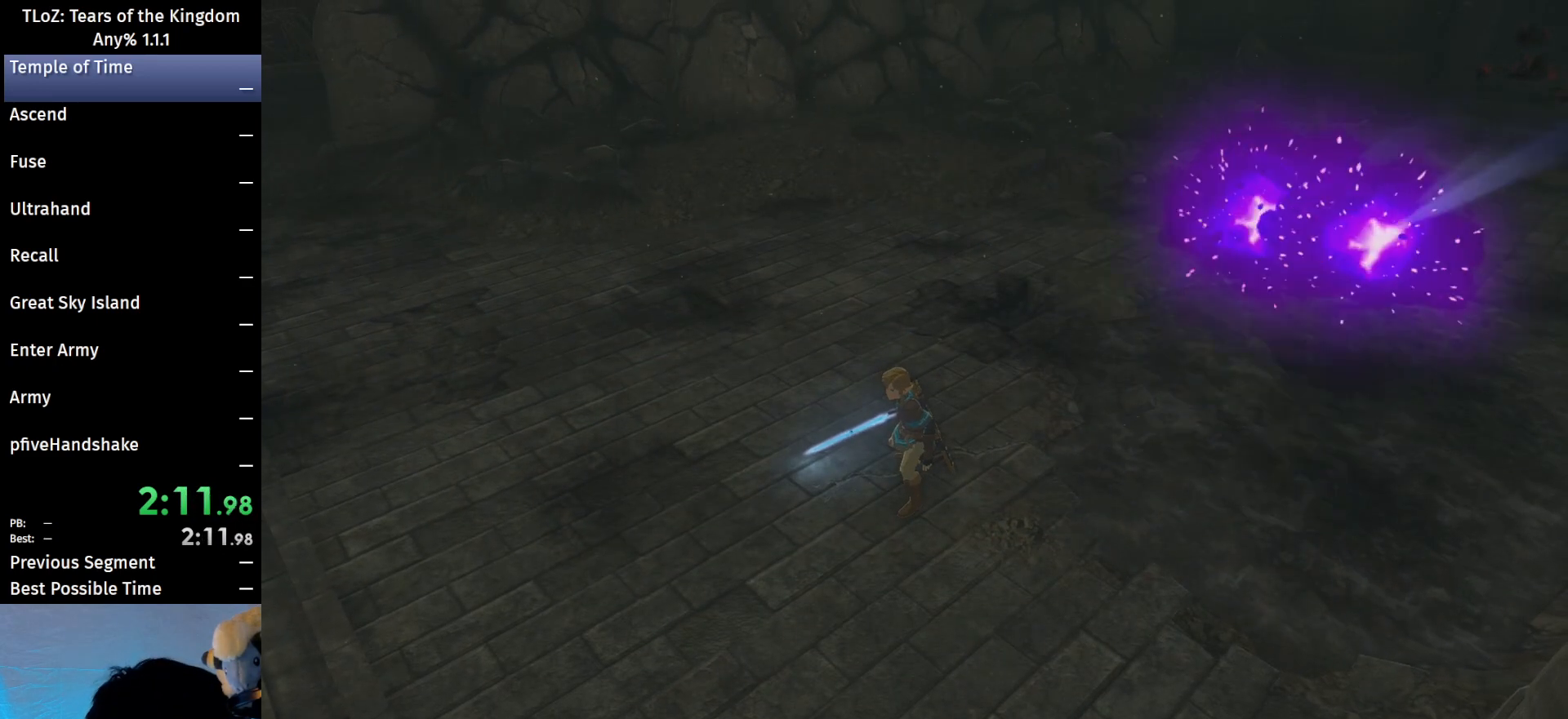
{"buttons": ["X"], "left_stick": "center", "right_stick": "center", "events": [[33, "X", "up"], [133, "X", "down"], [233, "X", "up"], [300, "X", "down"], [367, "X", "up"], [467, "X", "down"]]}
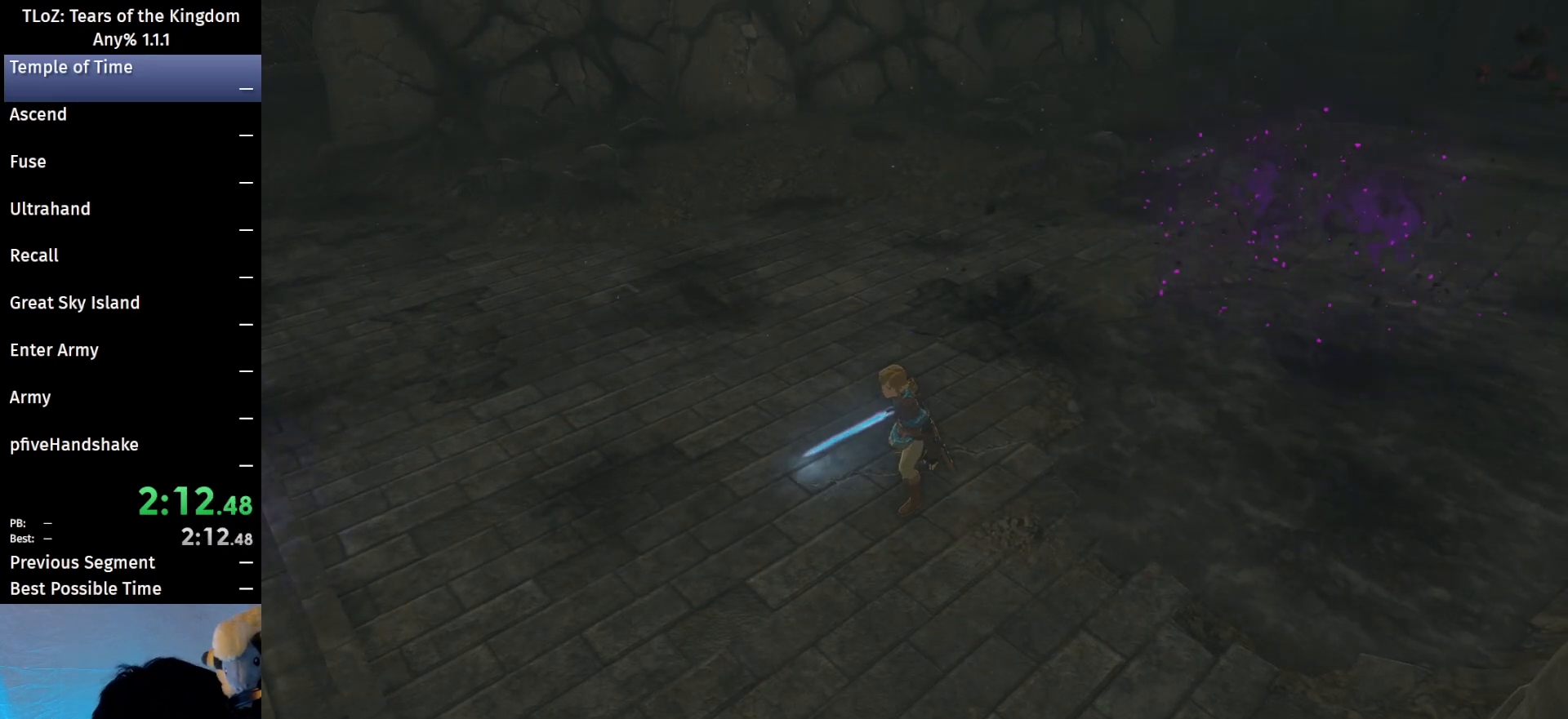
{"buttons": ["X"], "left_stick": "center", "right_stick": "center", "events": [[33, "X", "up"], [133, "X", "down"], [200, "X", "up"], [300, "X", "down"], [367, "X", "up"], [467, "X", "down"]]}
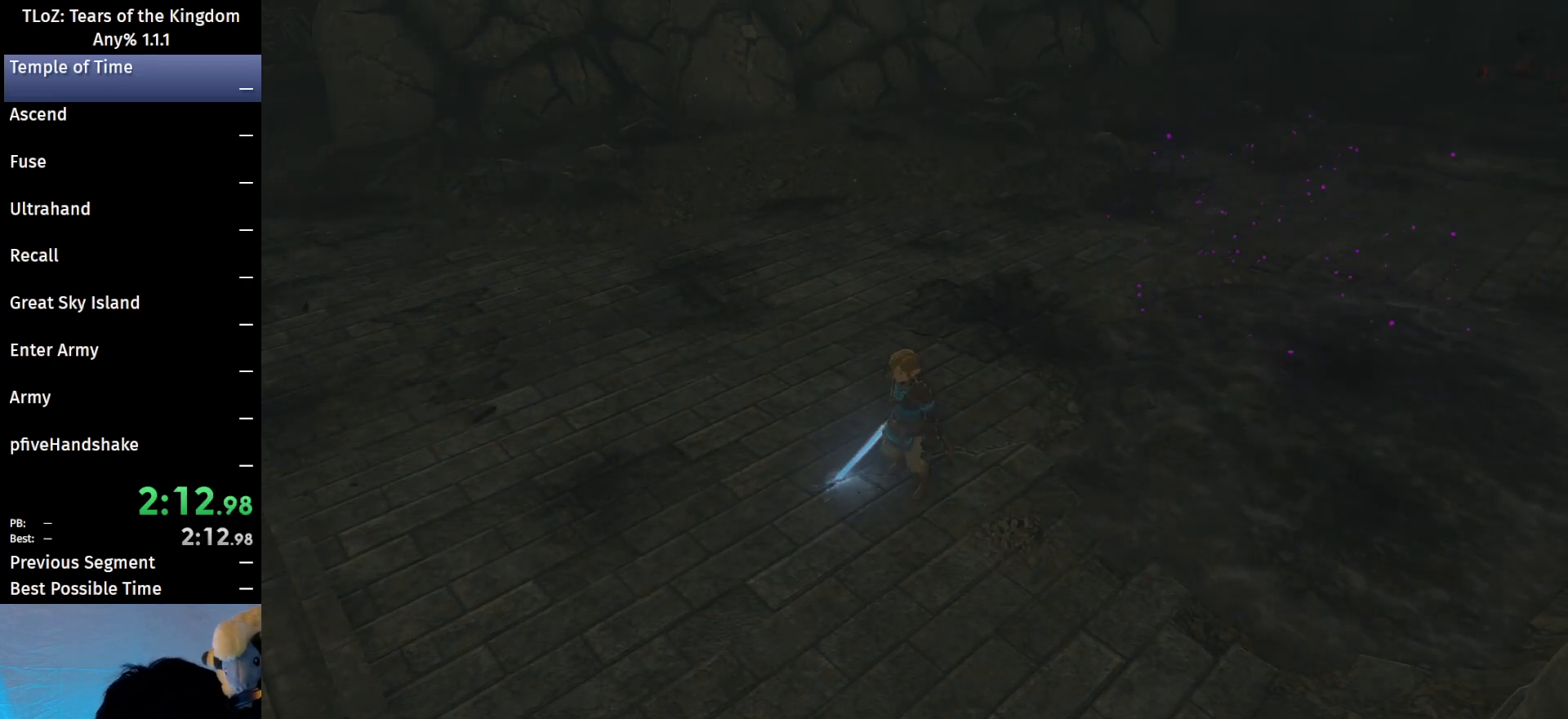
{"buttons": ["X"], "left_stick": "center", "right_stick": "center", "events": [[33, "X", "up"], [133, "X", "down"], [200, "X", "up"], [300, "X", "down"], [367, "X", "up"], [500, "X", "down"]]}
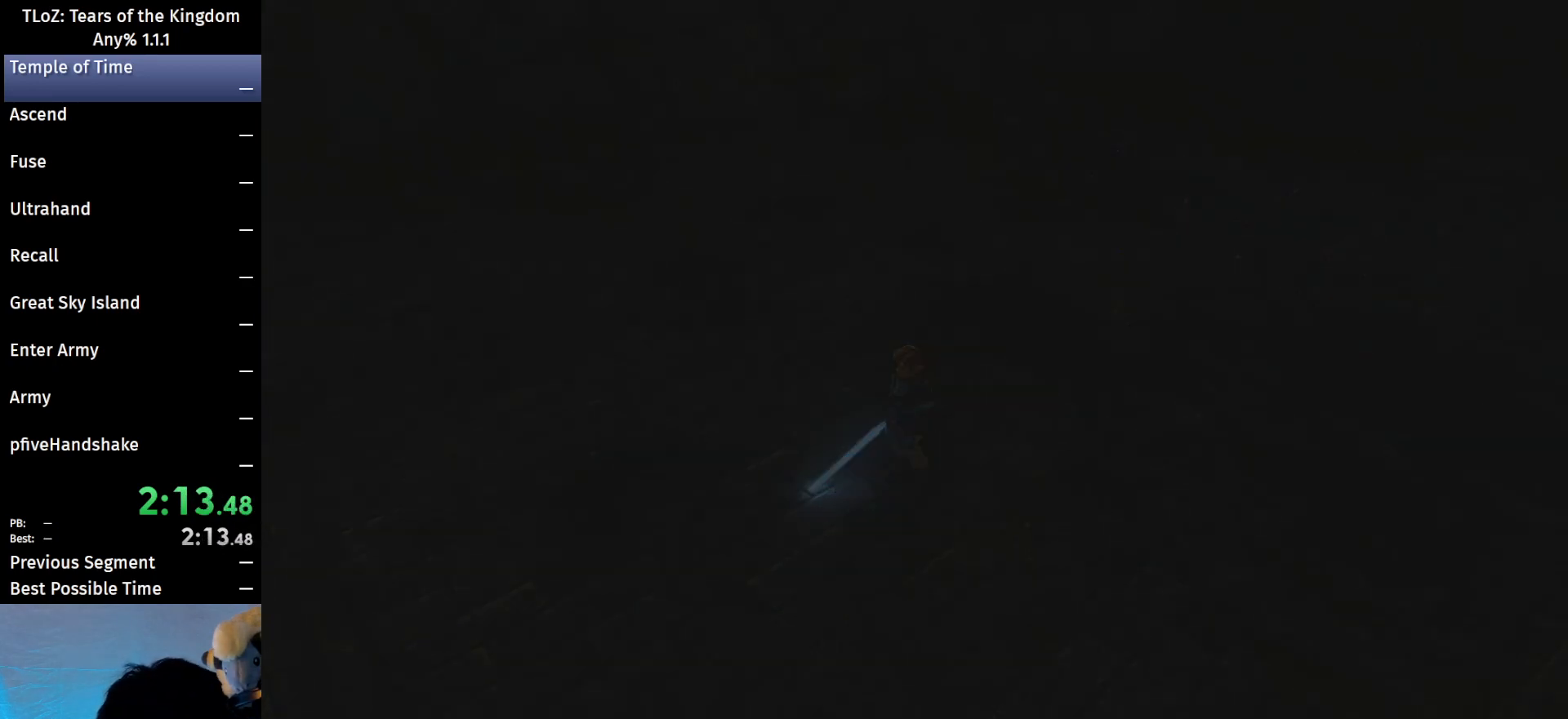
{"buttons": ["X"], "left_stick": "center", "right_stick": "center", "events": [[67, "X", "up"], [167, "X", "down"], [233, "X", "up"], [333, "X", "down"], [400, "X", "up"], [500, "X", "down"]]}
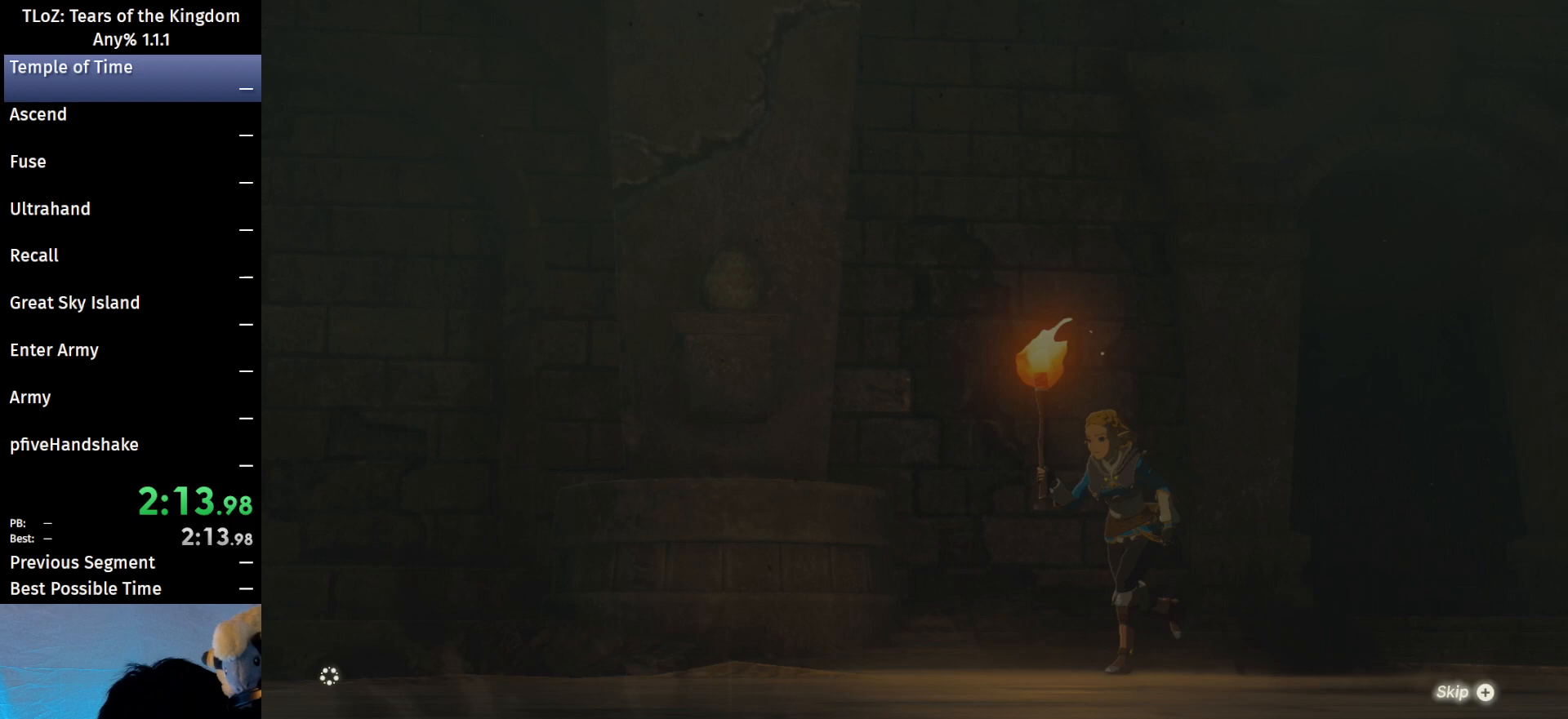
{"buttons": ["X"], "left_stick": "center", "right_stick": "center", "events": [[67, "X", "up"], [133, "X", "down"], [233, "X", "up"], [333, "X", "down"], [400, "X", "up"], [500, "X", "down"]]}
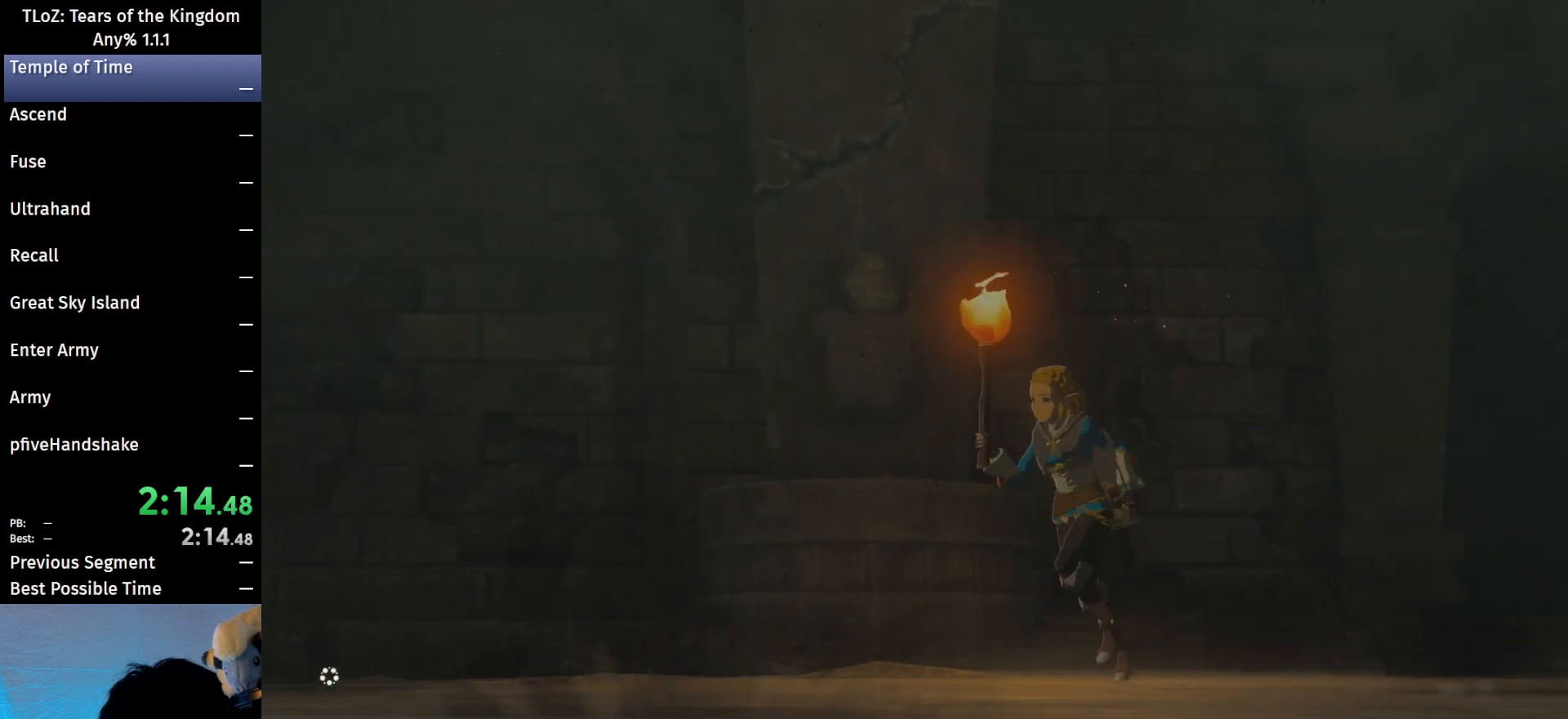
{"buttons": [], "left_stick": "center", "right_stick": "center", "events": [[67, "X", "up"], [200, "X", "down"], [233, "X", "up"], [333, "X", "down"], [467, "X", "up"]]}
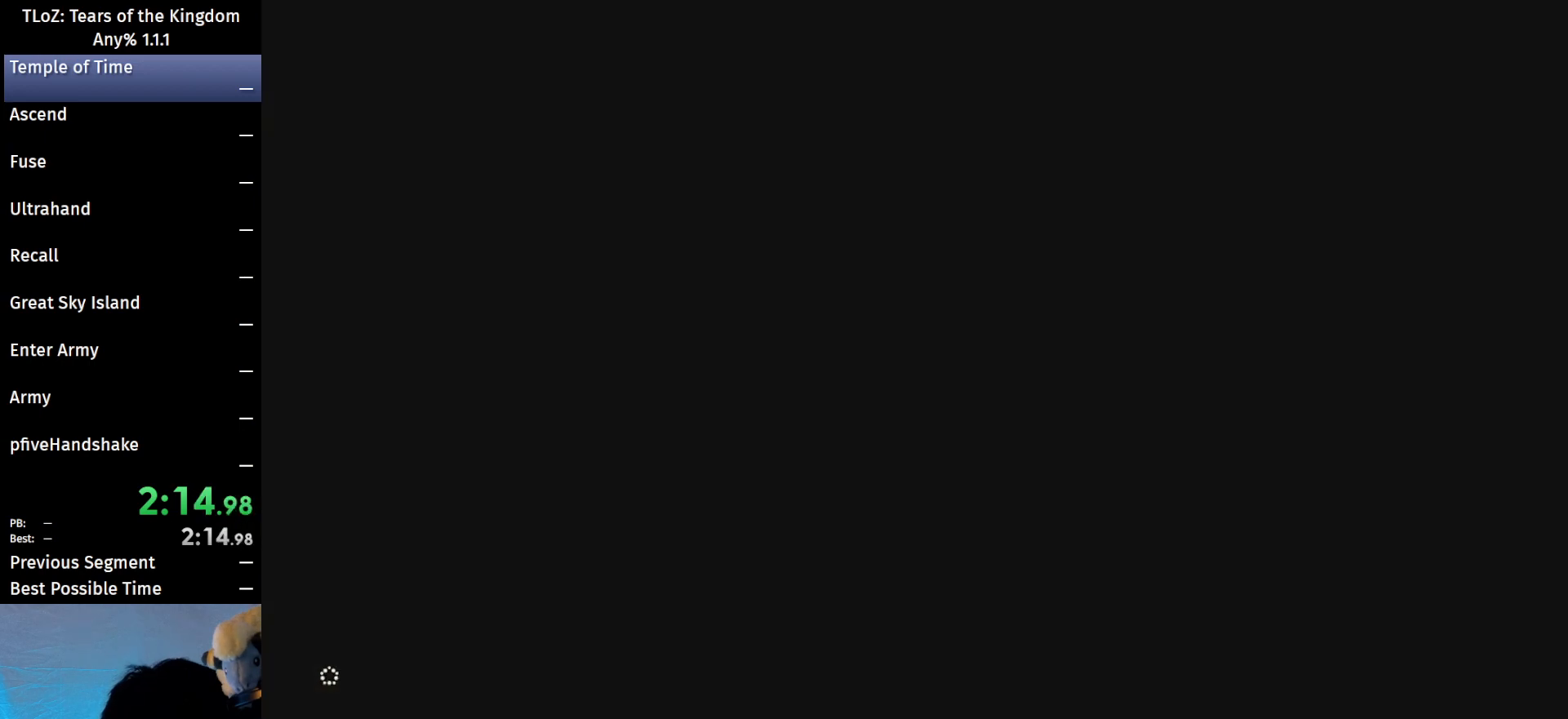
{"buttons": [], "left_stick": "up", "right_stick": "center", "events": [[33, "X", "down"], [100, "X", "up"], [467, "left_stick", "up"]]}
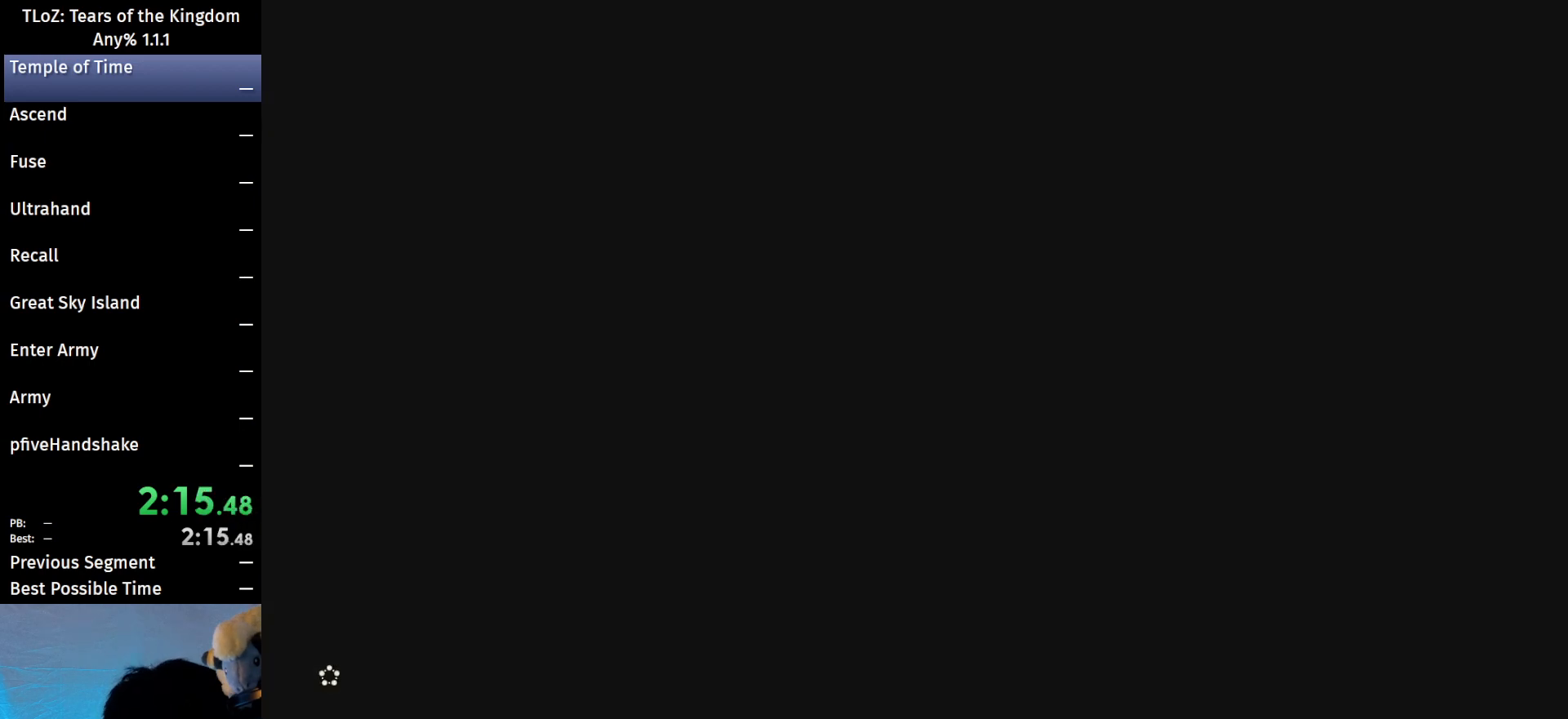
{"buttons": ["B"], "left_stick": "up", "right_stick": "center", "events": [[233, "B", "down"]]}
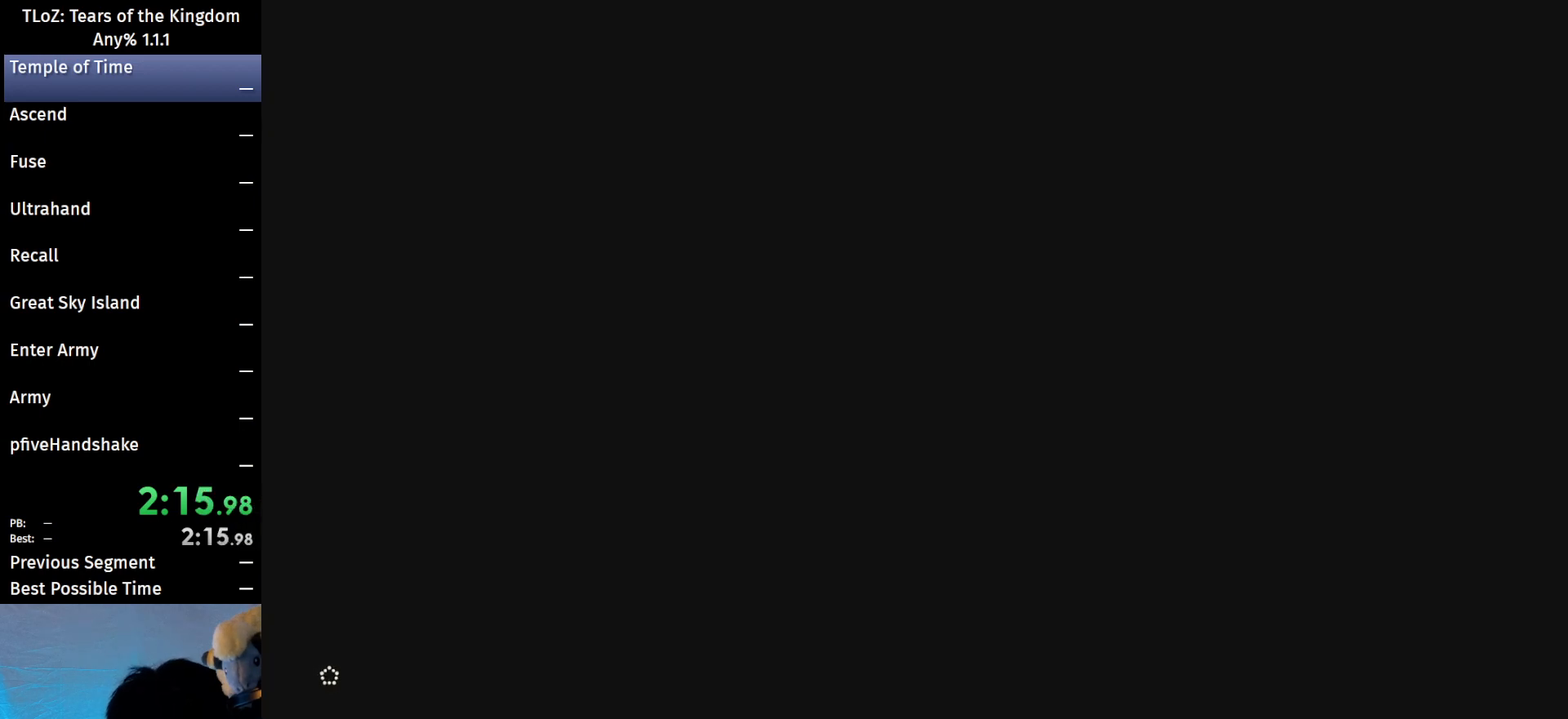
{"buttons": ["B"], "left_stick": "up", "right_stick": "center", "events": []}
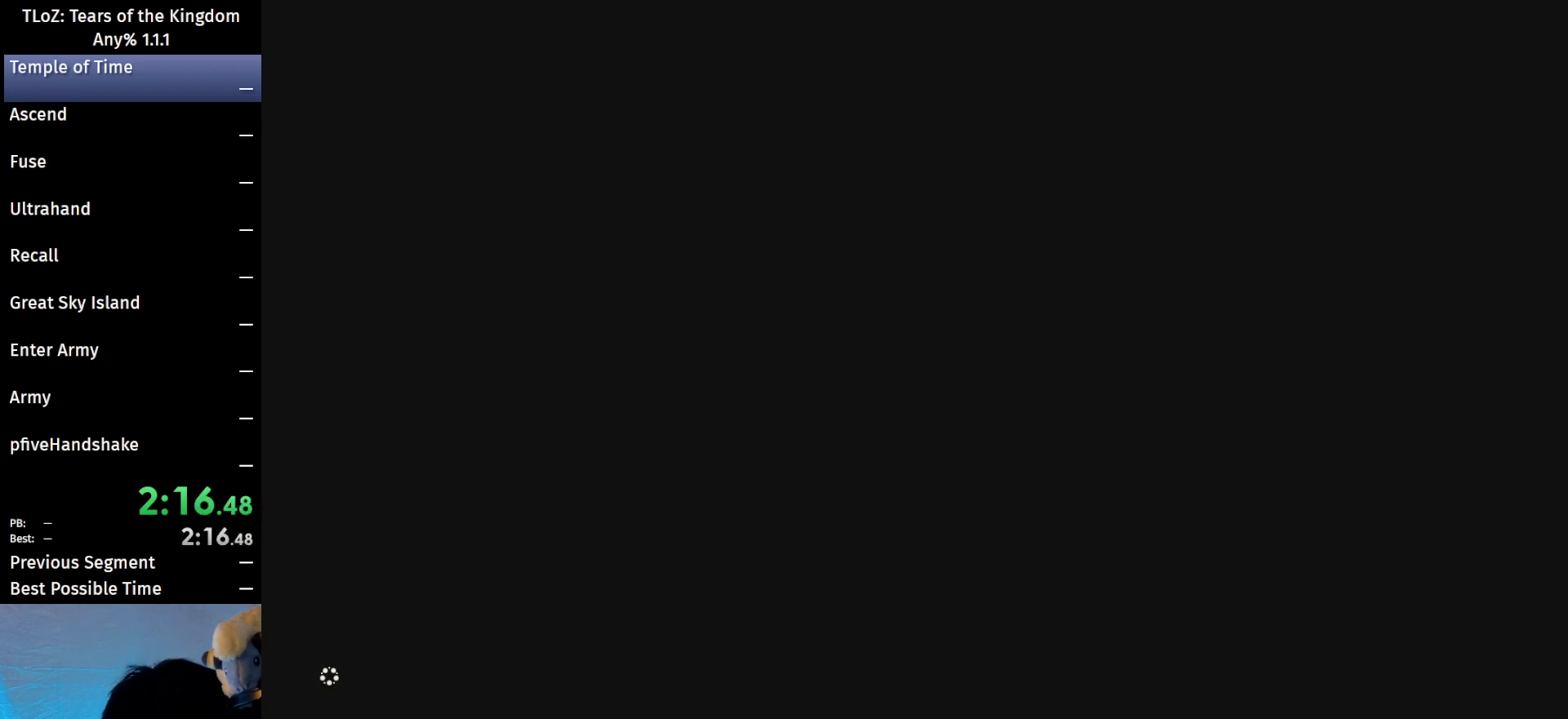
{"buttons": ["B"], "left_stick": "up", "right_stick": "center", "events": []}
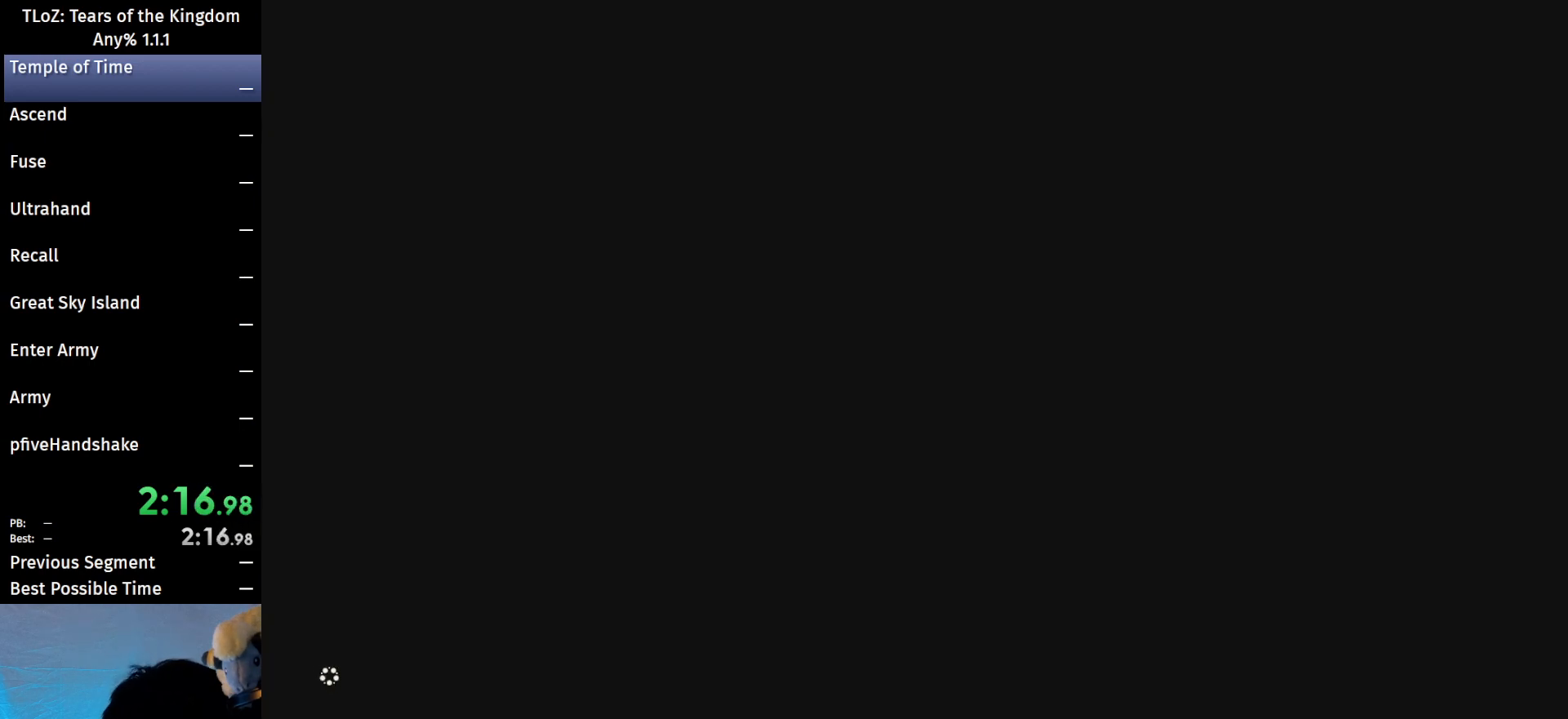
{"buttons": ["B"], "left_stick": "up", "right_stick": "center", "events": []}
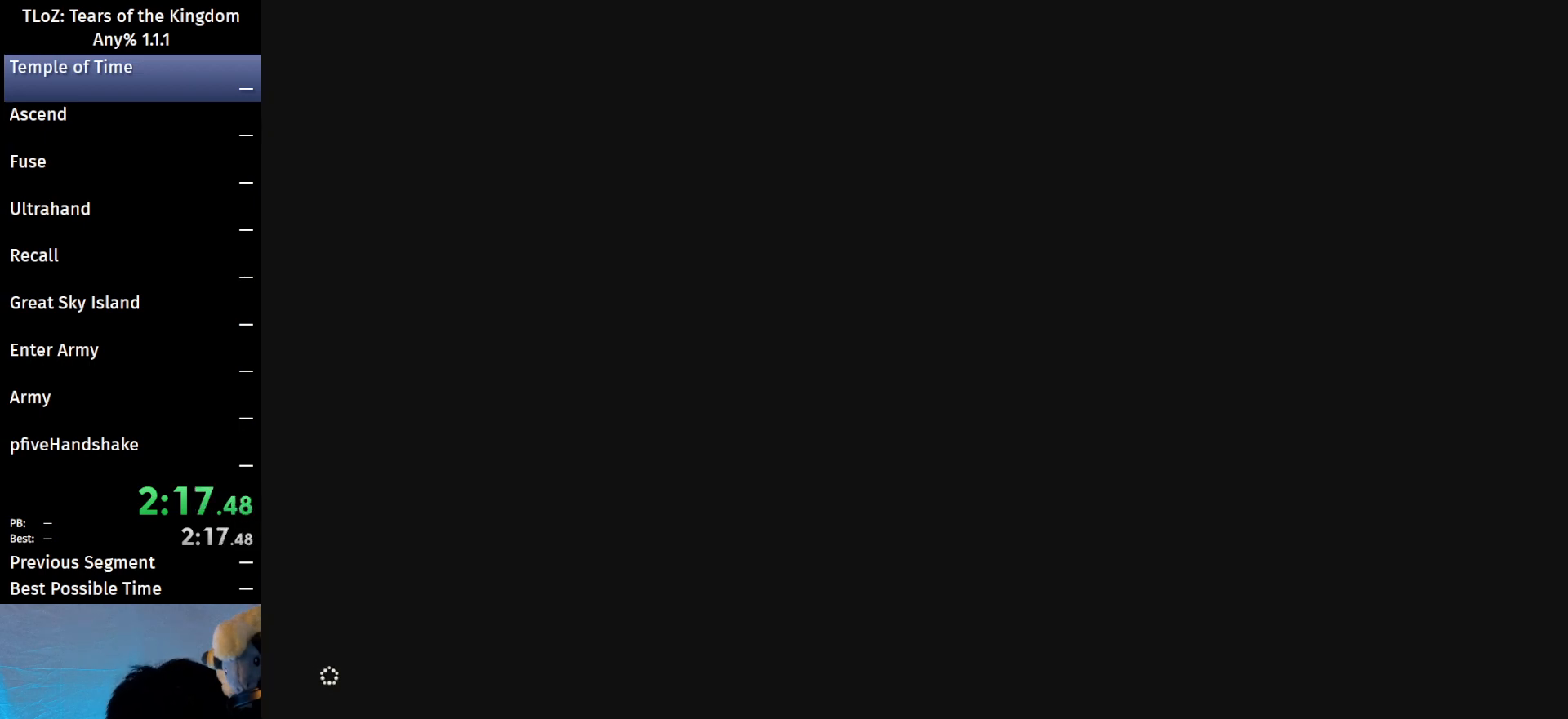
{"buttons": ["B"], "left_stick": "up", "right_stick": "center", "events": []}
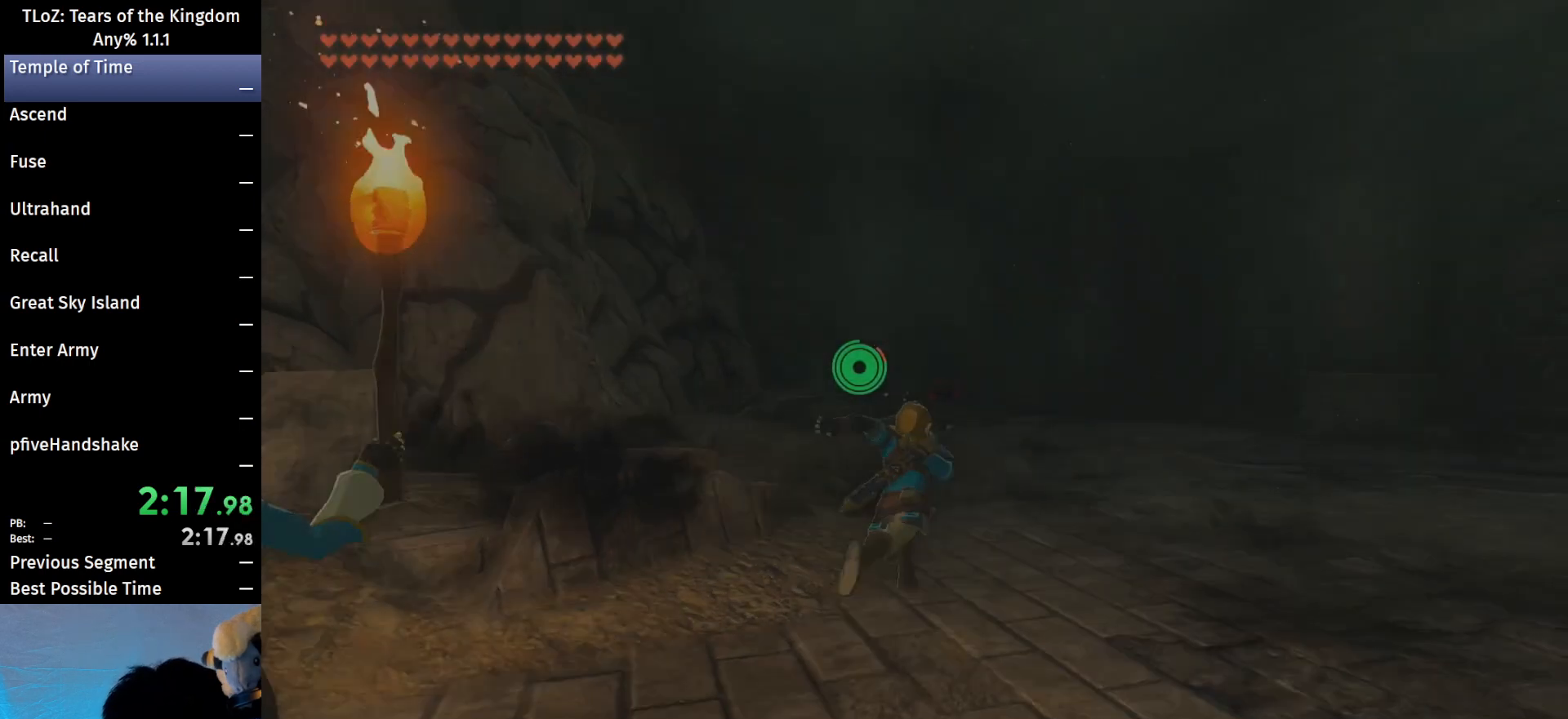
{"buttons": ["B"], "left_stick": "up", "right_stick": "center", "events": [[200, "right_stick", "down"], [333, "right_stick", "center"]]}
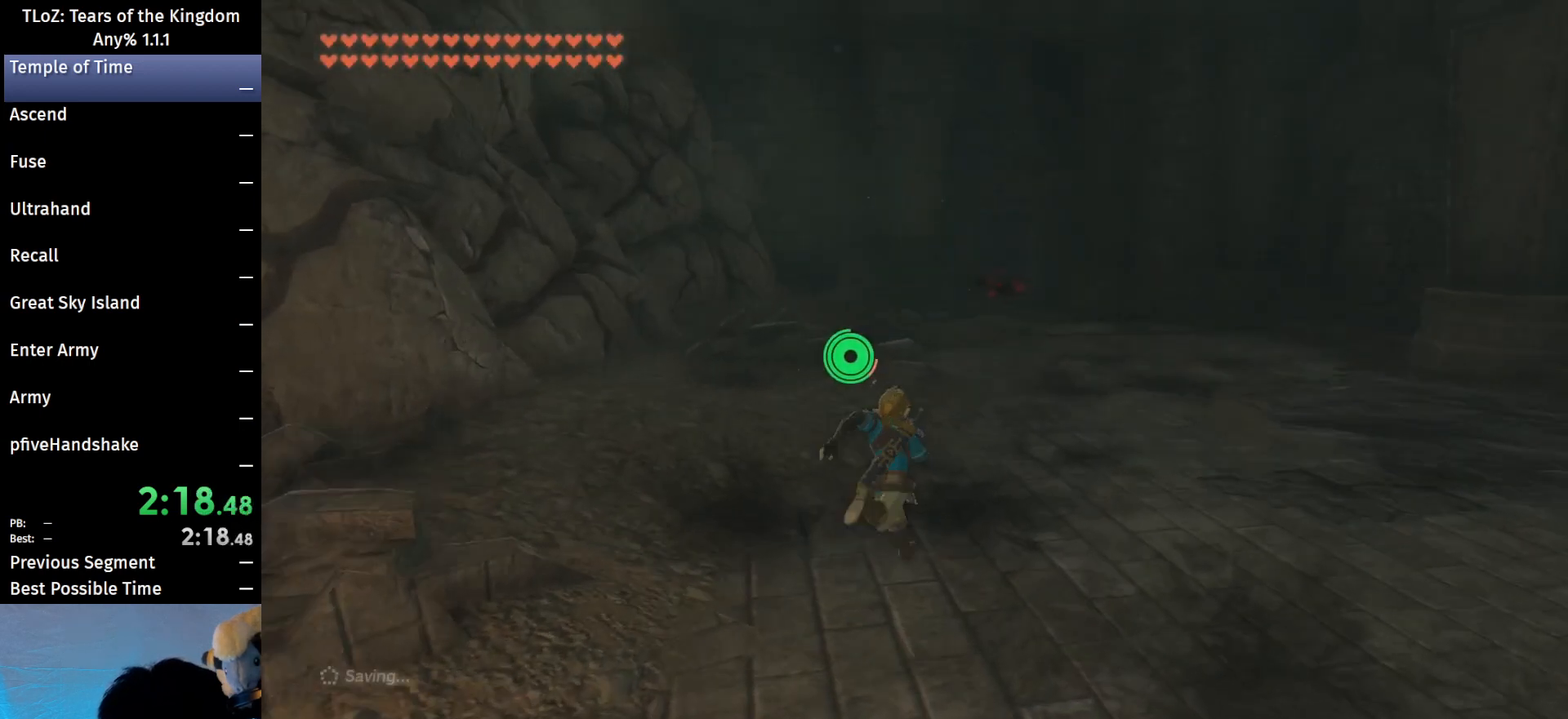
{"buttons": ["B"], "left_stick": "up", "right_stick": "center", "events": []}